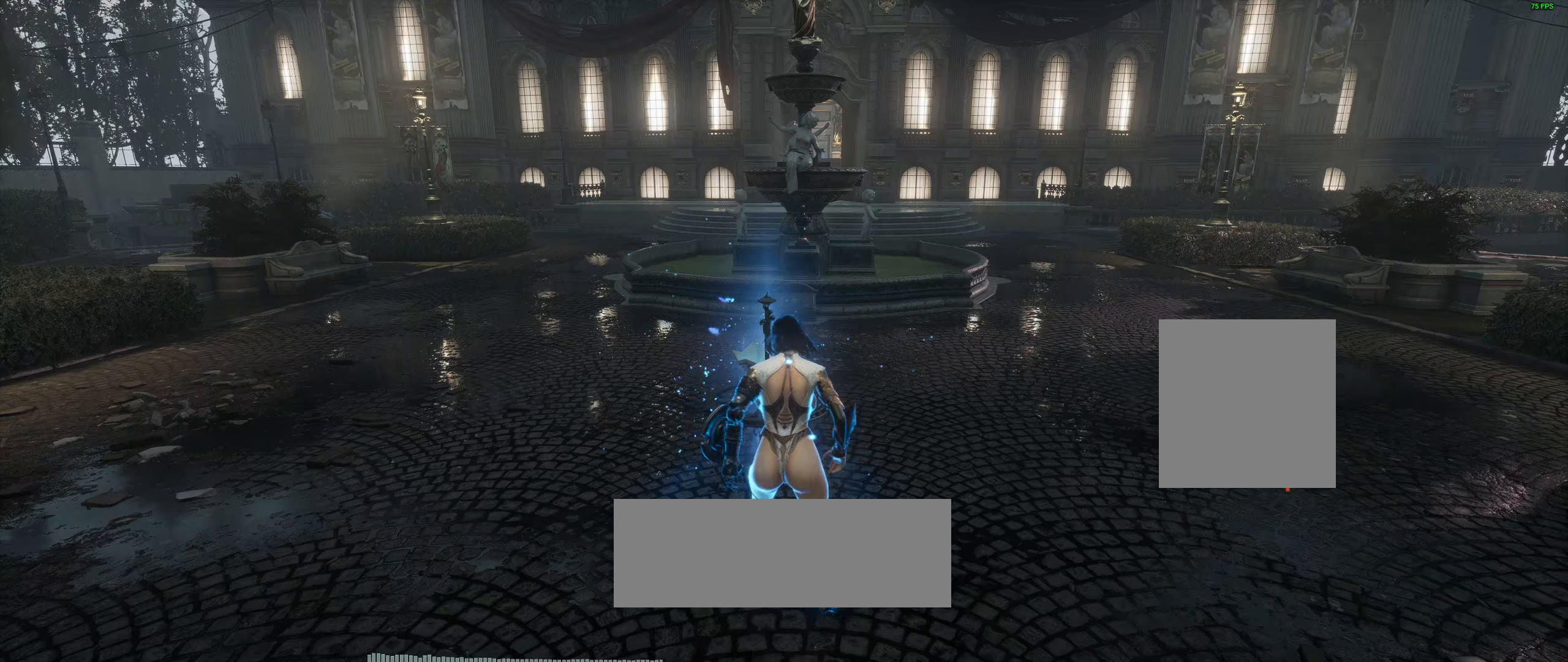
Gameplay with a controller (Xbox layout); each line is a JSON object with the inputs held at the frame after it. "events" lists button and stick changes between this image and that frame as [ms after this image, input, new state], when the widget could be followed in between. Not read: DPAD_DOWN DPAD_LEFT DPAD_RIGHT DPAD_UP L1 L3 R1 R3 other_buttons right_stick.
{"buttons": [], "left_stick": "center", "events": []}
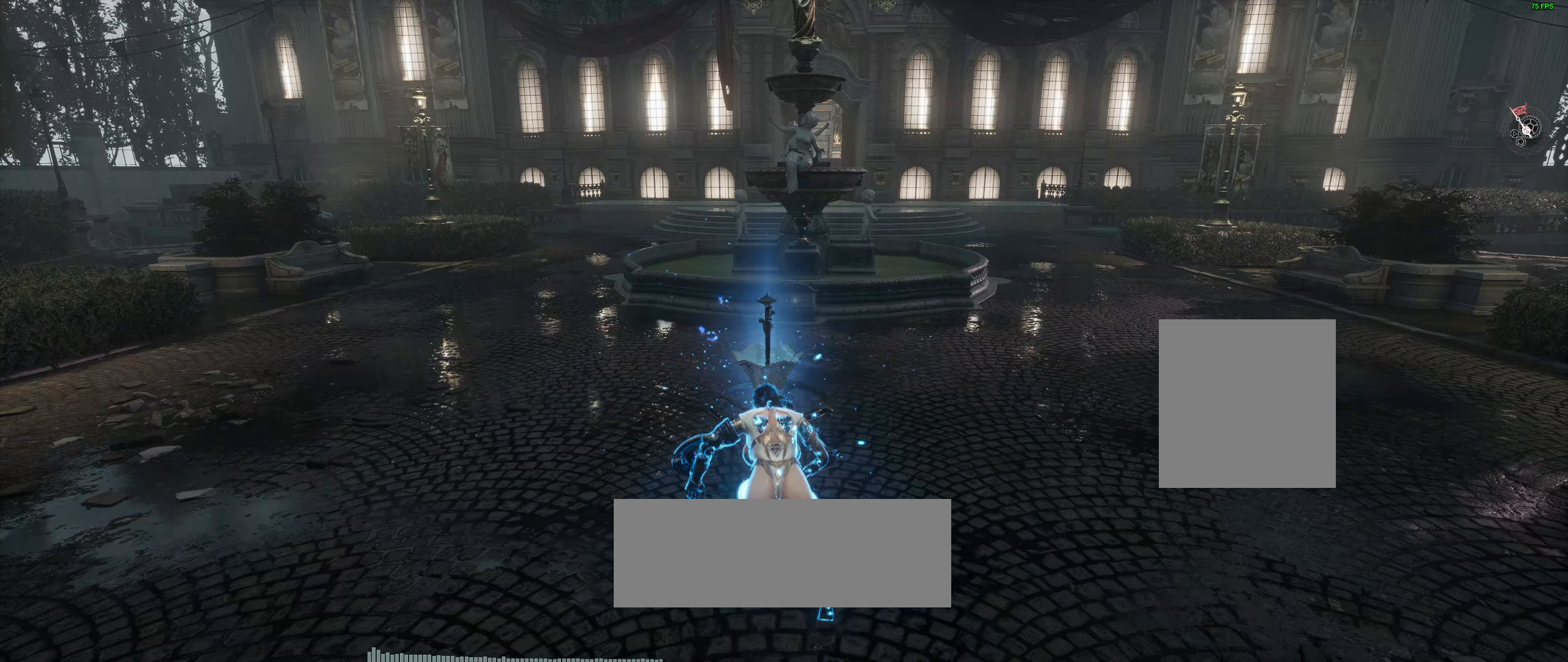
{"buttons": [], "left_stick": "center", "events": []}
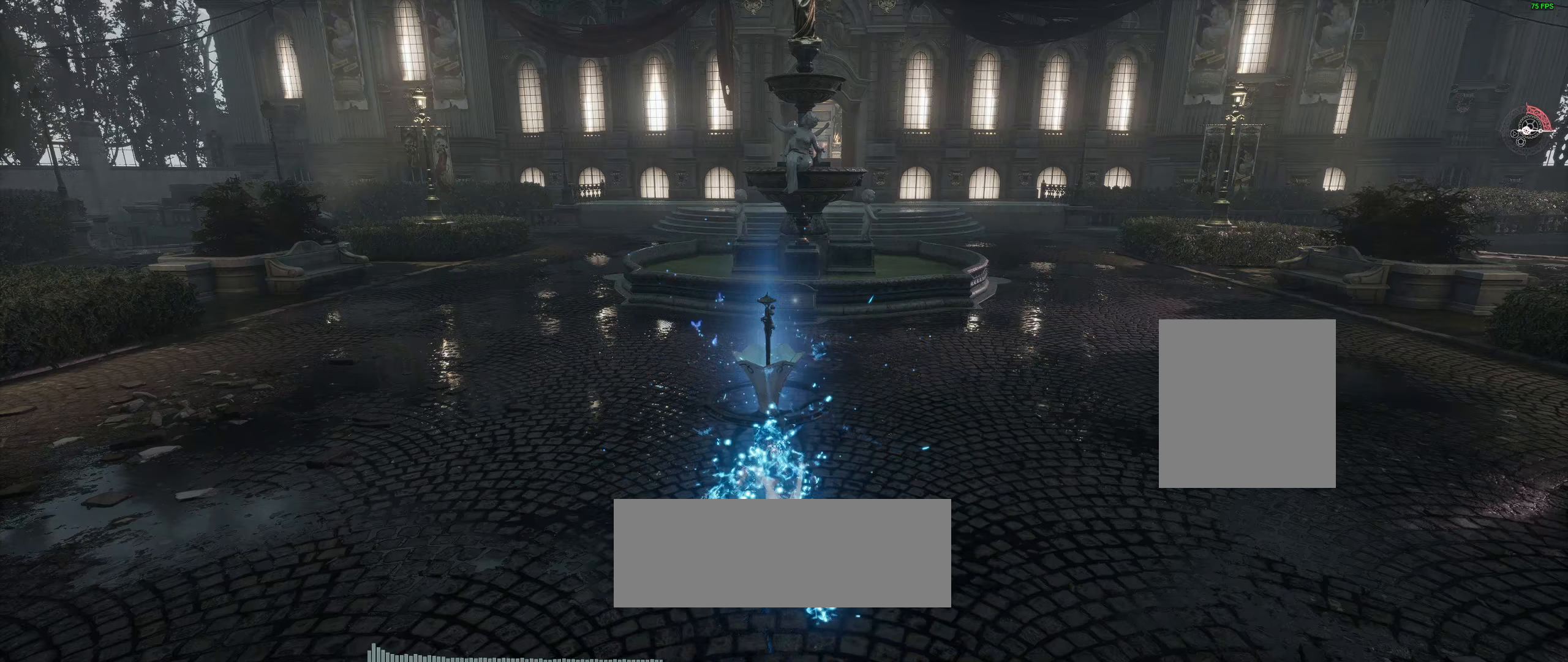
{"buttons": [], "left_stick": "center", "events": []}
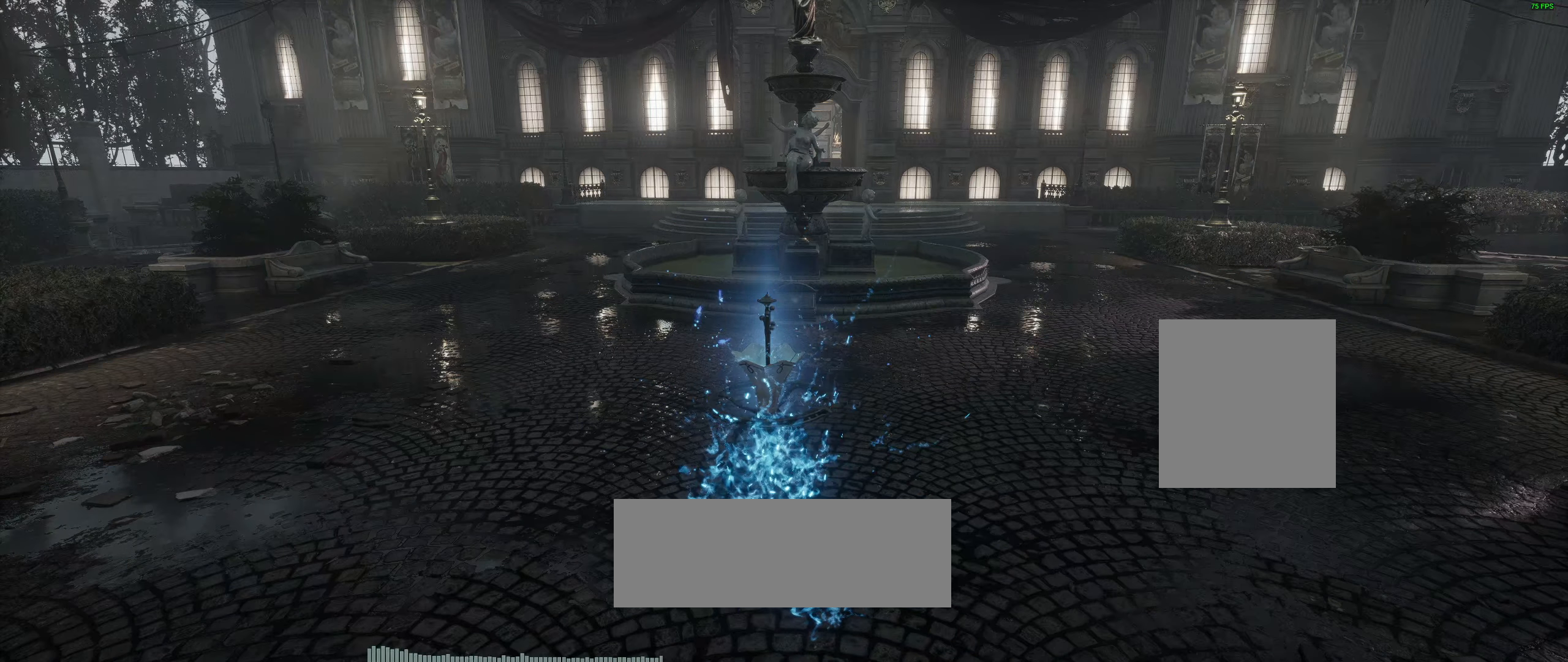
{"buttons": [], "left_stick": "center", "events": []}
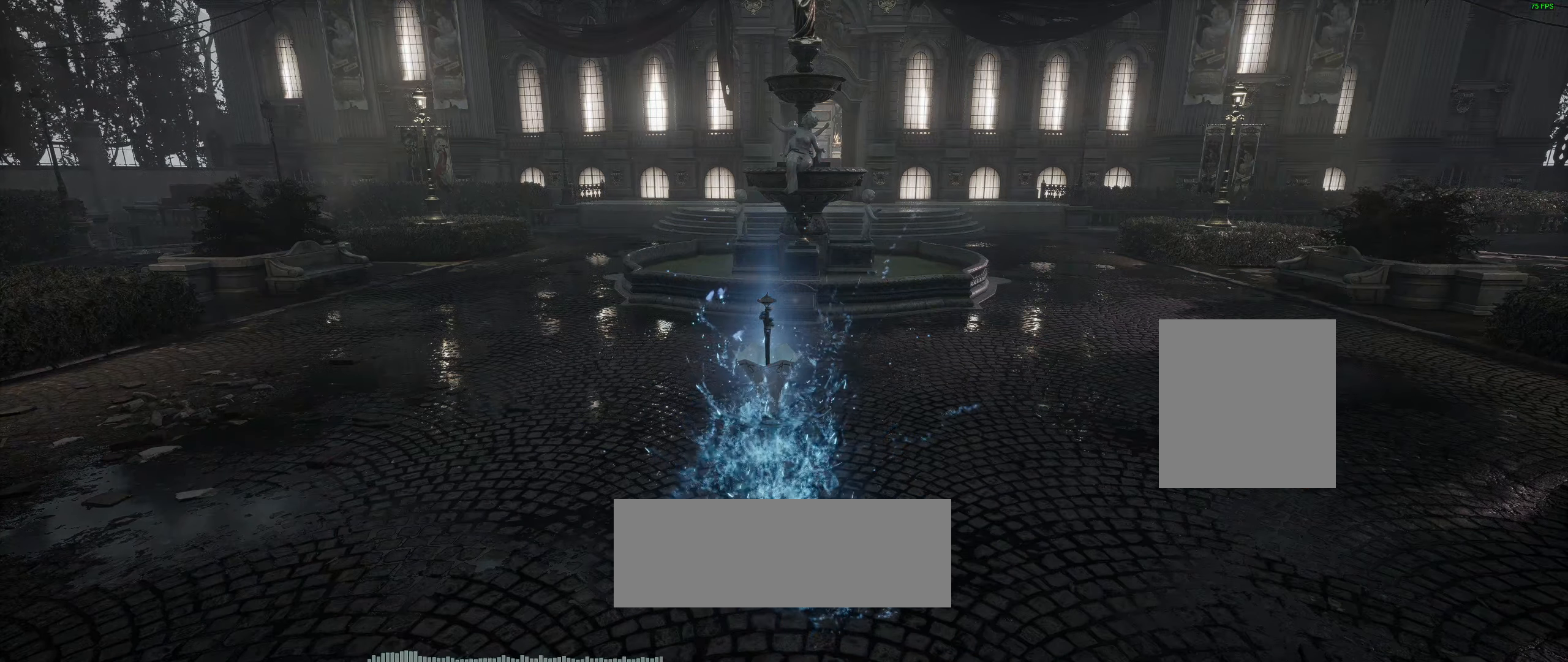
{"buttons": [], "left_stick": "center", "events": []}
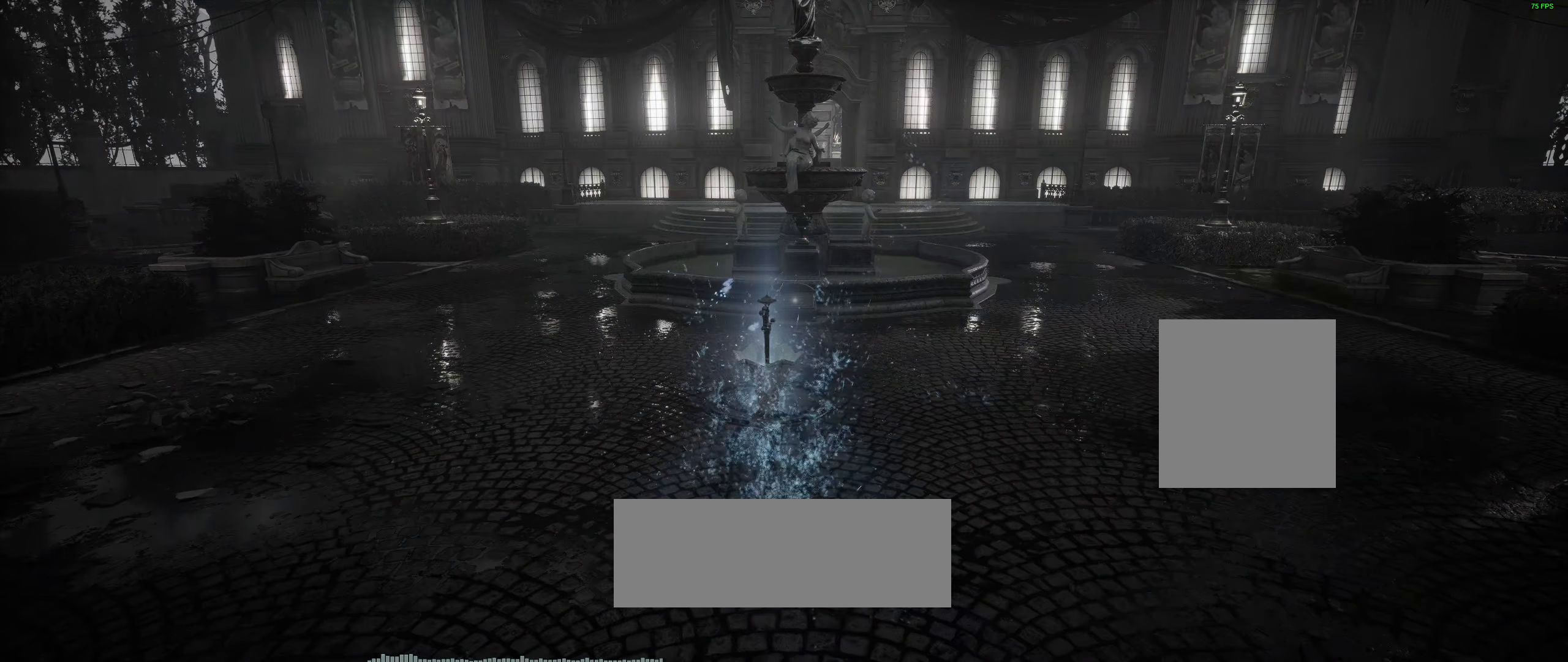
{"buttons": [], "left_stick": "center", "events": []}
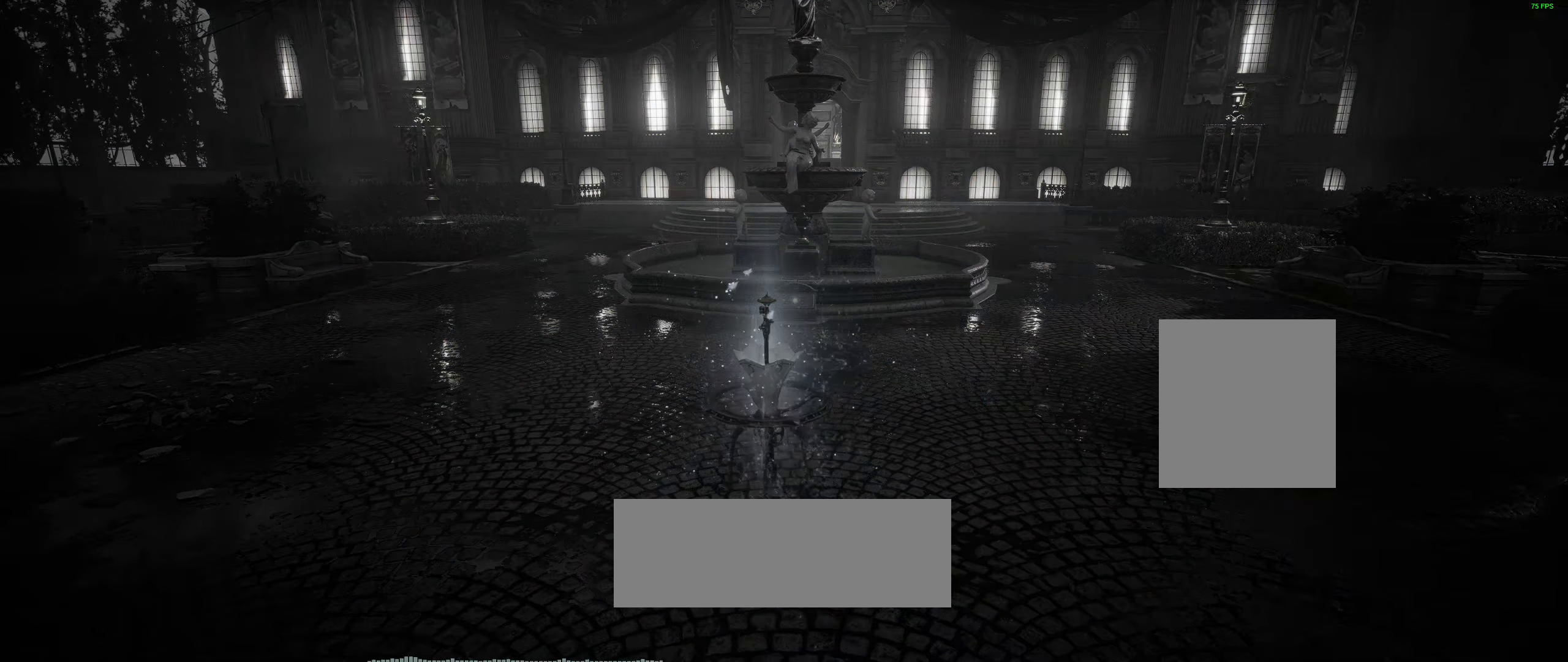
{"buttons": [], "left_stick": "center", "events": []}
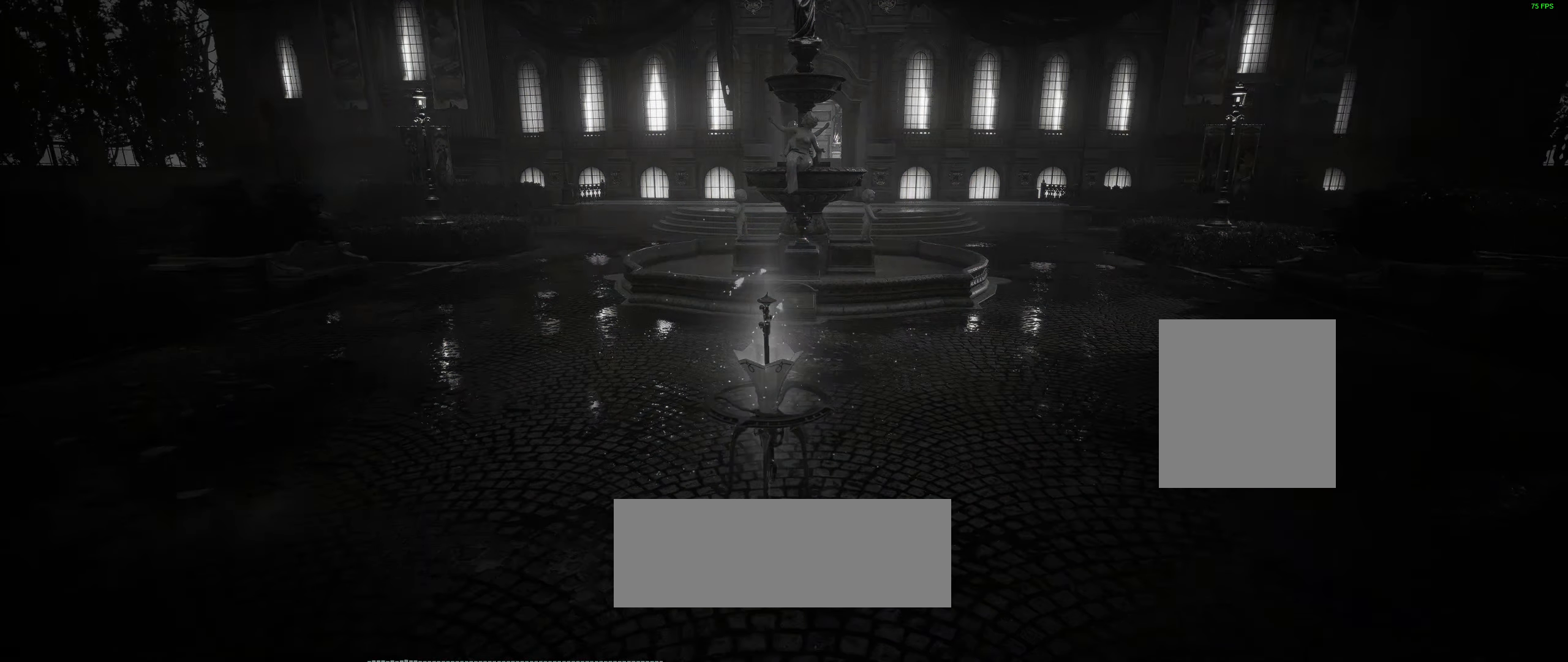
{"buttons": ["R2"], "left_stick": "center", "events": [[84, "R2", "down"]]}
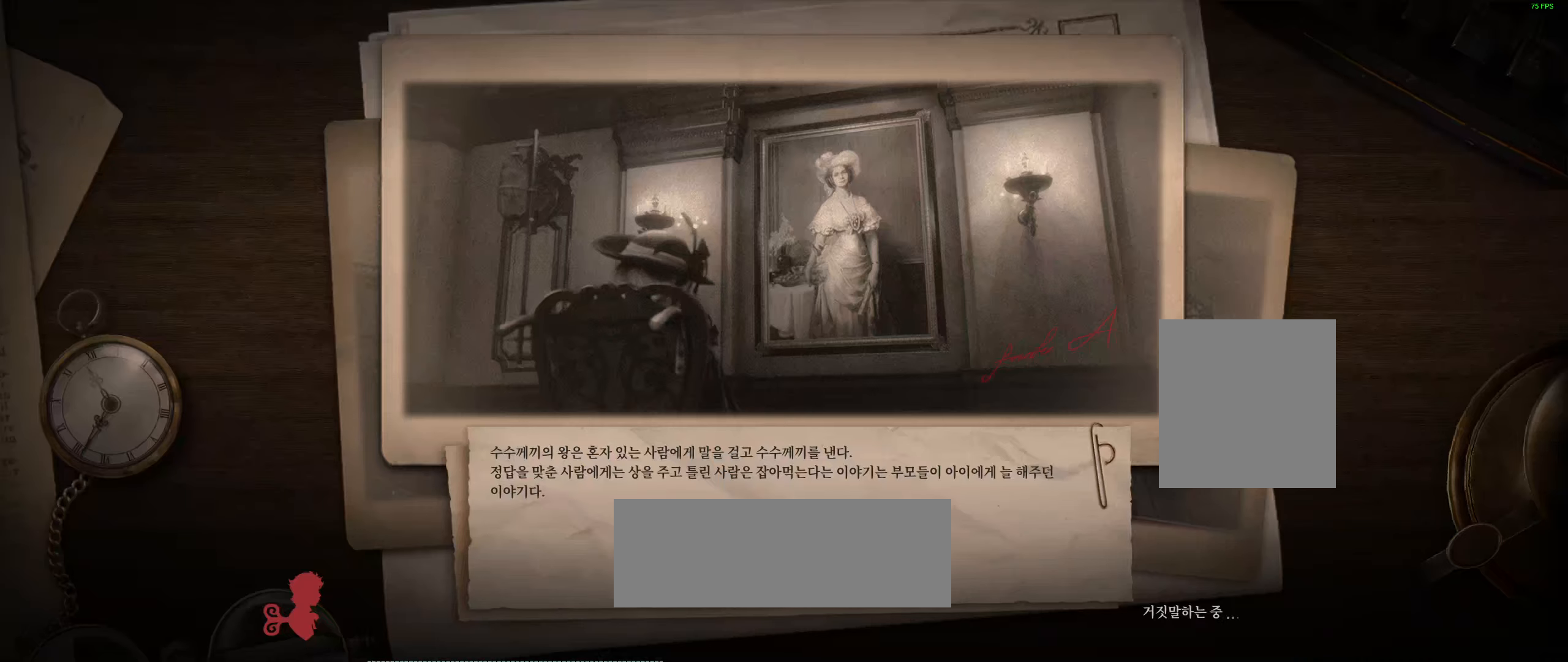
{"buttons": ["R2"], "left_stick": "center", "events": []}
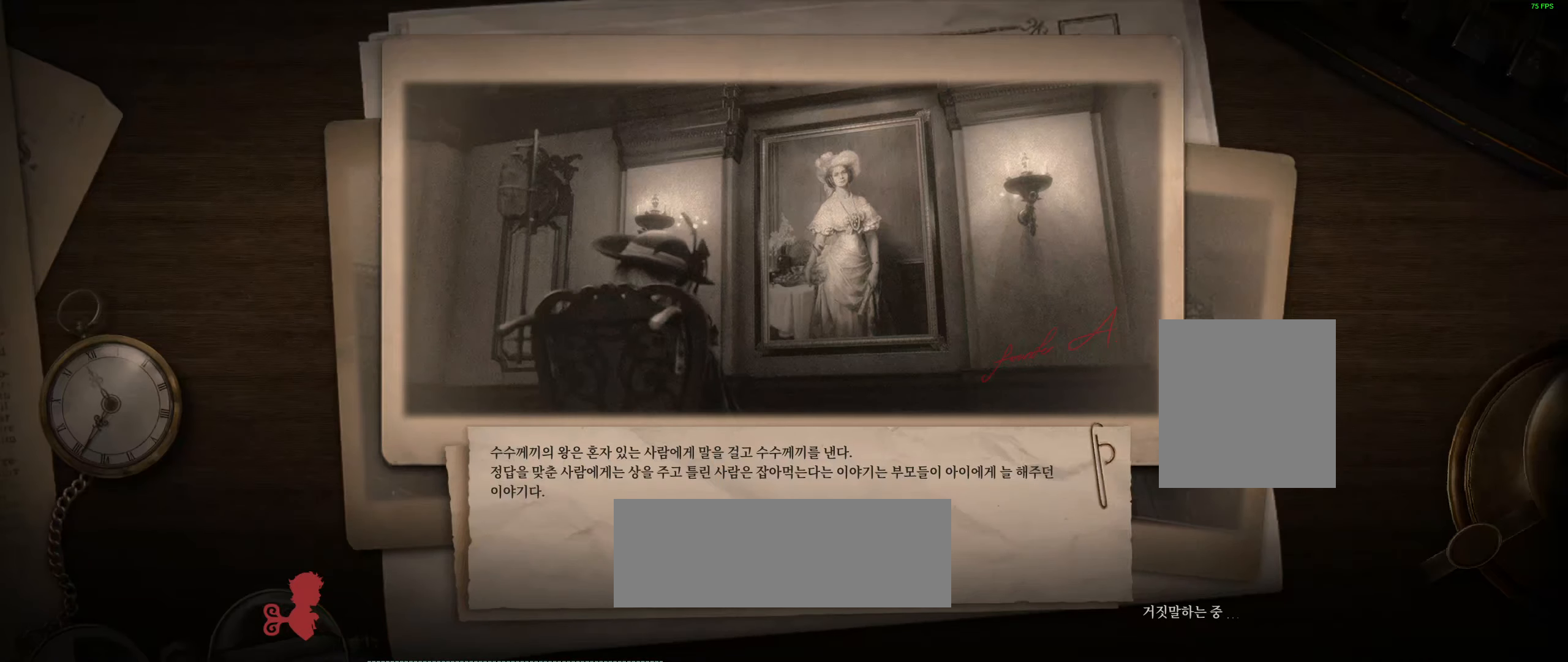
{"buttons": ["R2"], "left_stick": "center", "events": []}
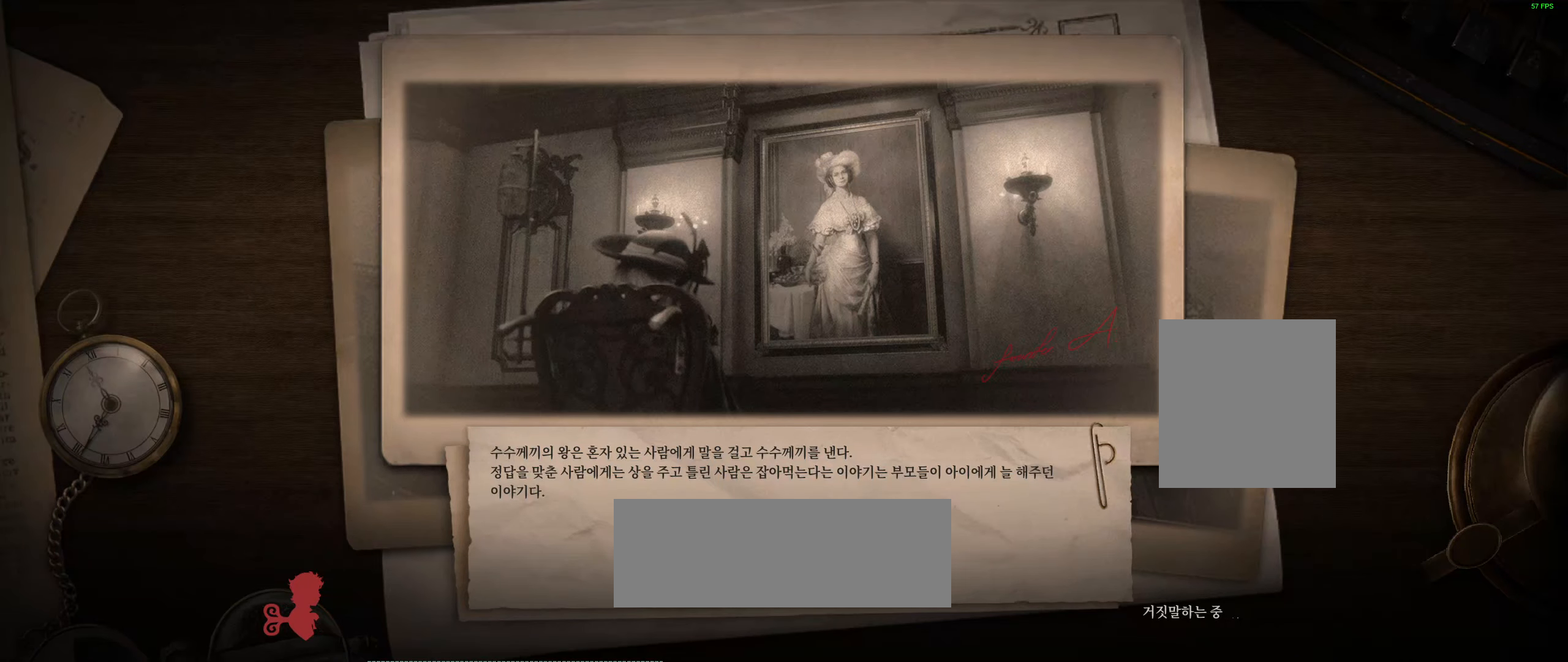
{"buttons": ["R2"], "left_stick": "center", "events": []}
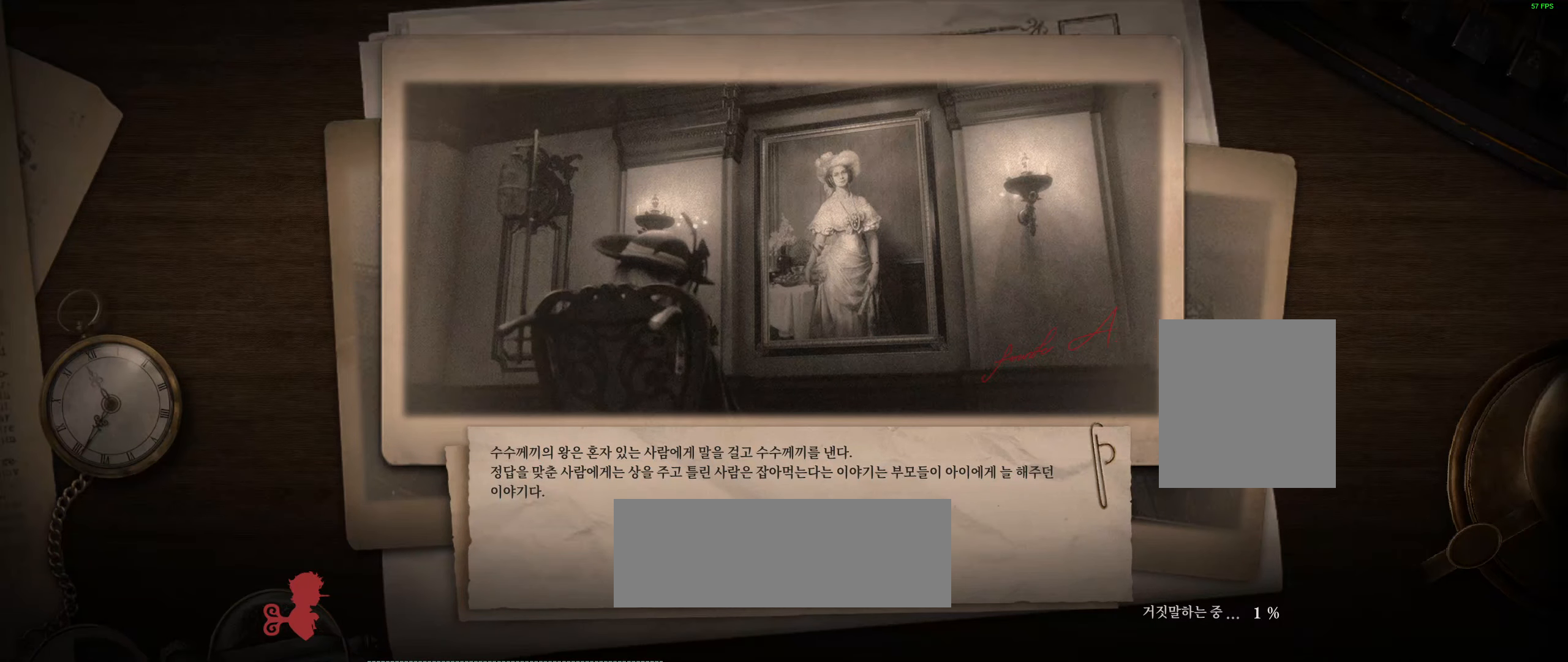
{"buttons": ["R2"], "left_stick": "center", "events": []}
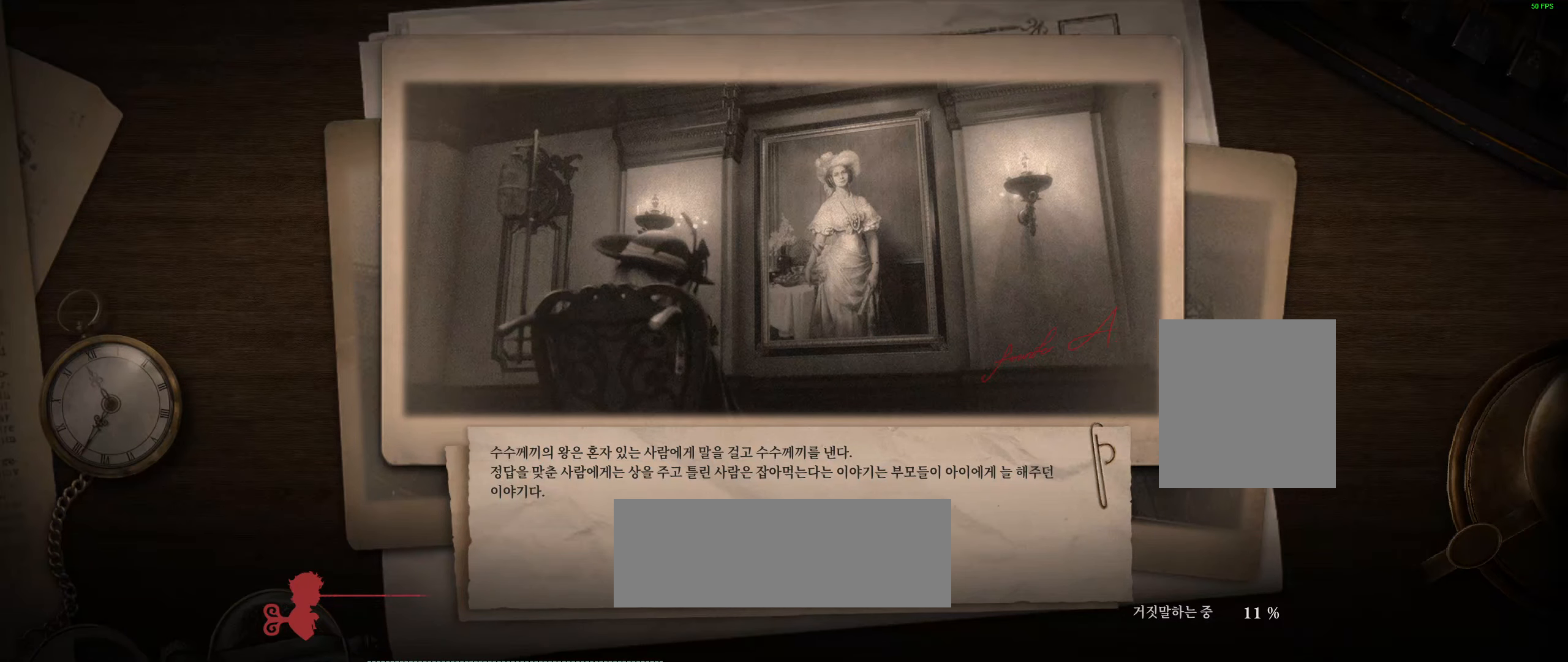
{"buttons": ["R2"], "left_stick": "center", "events": []}
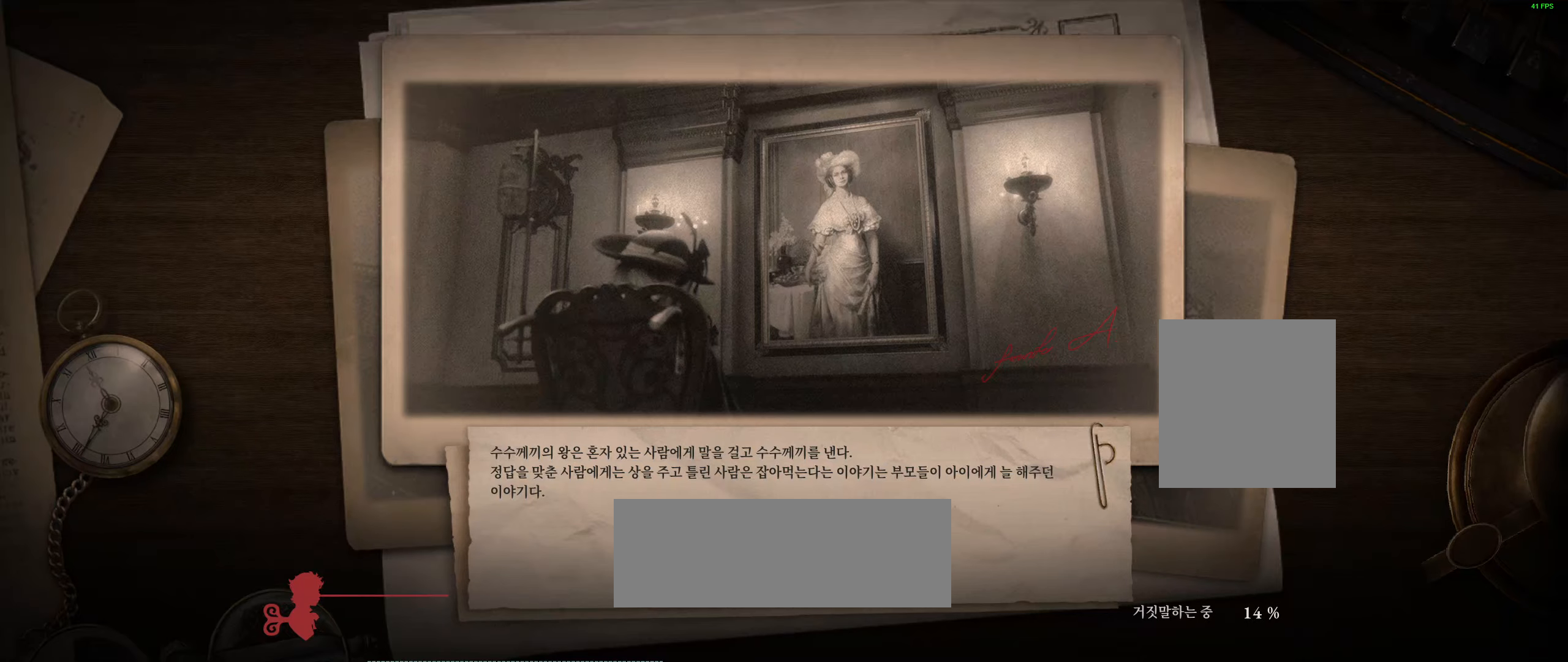
{"buttons": ["R2"], "left_stick": "center", "events": []}
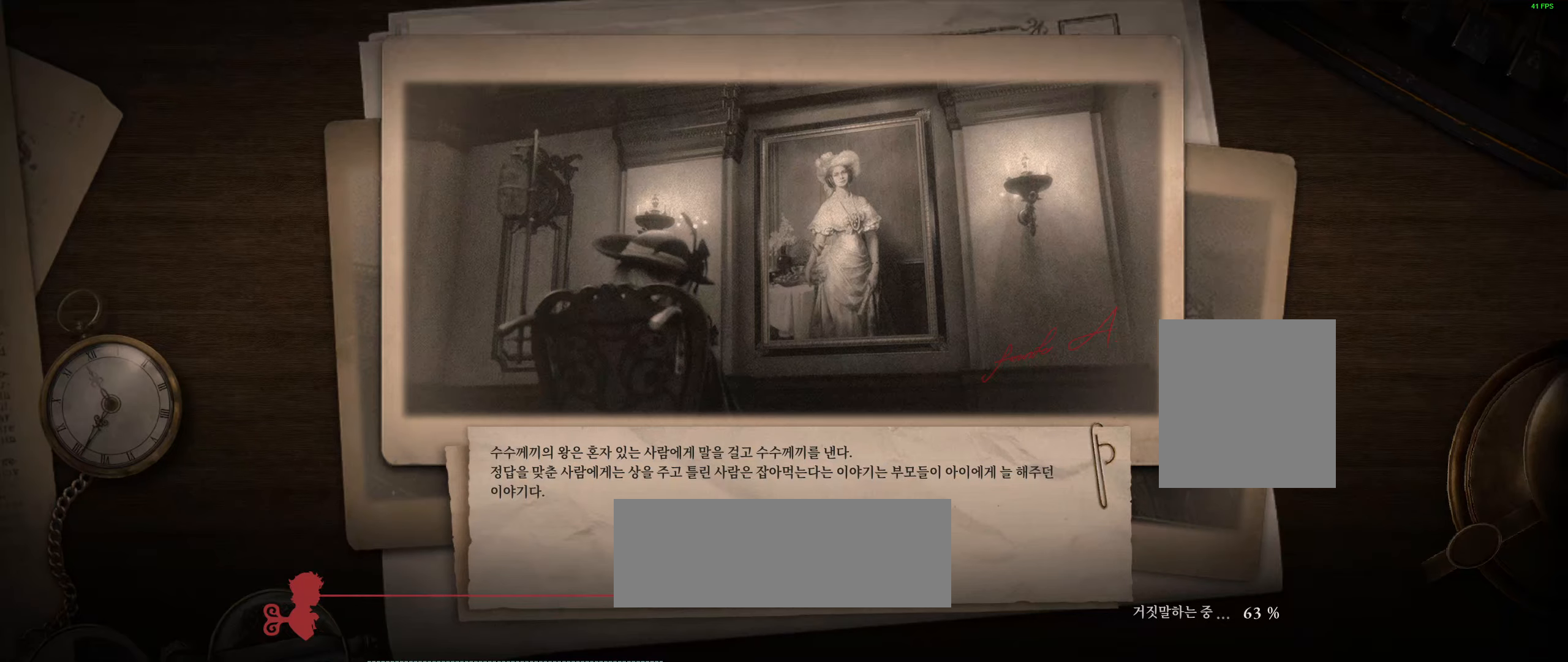
{"buttons": ["R2"], "left_stick": "center", "events": []}
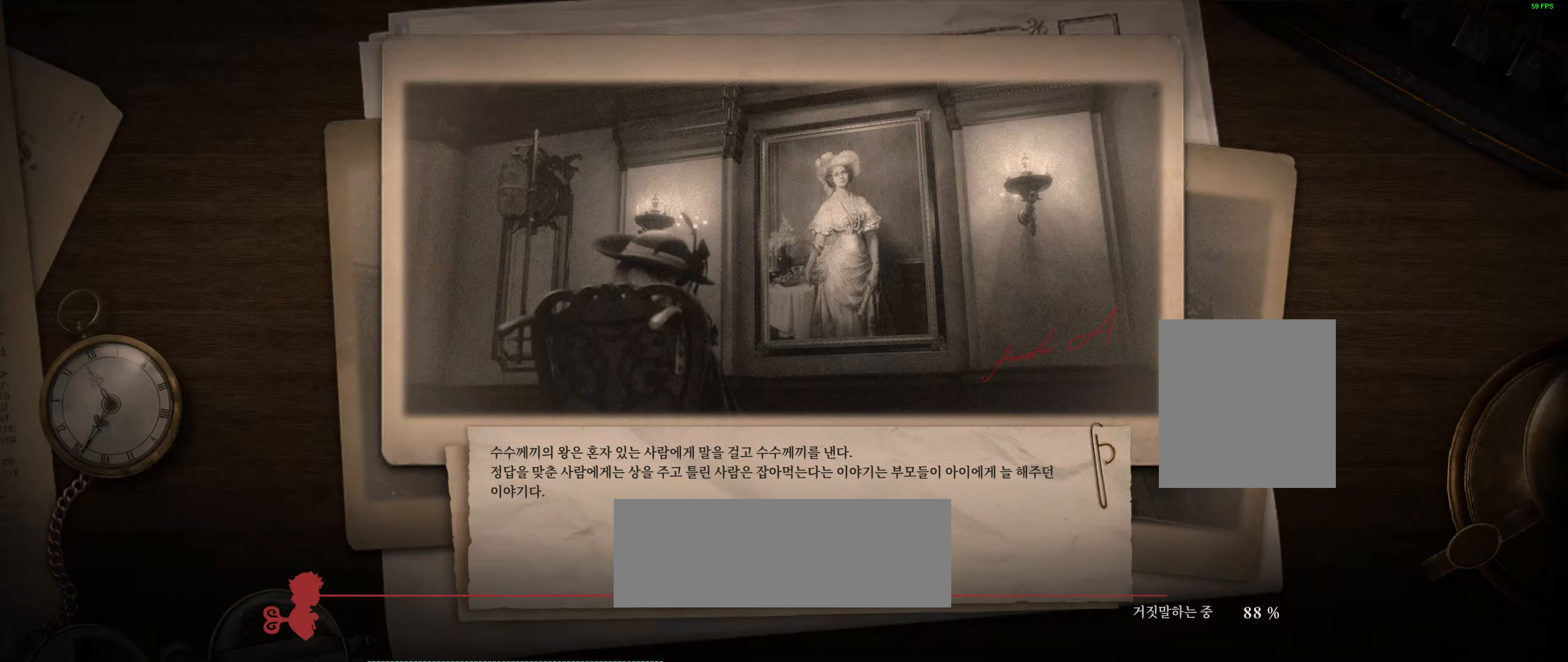
{"buttons": ["R2"], "left_stick": "center", "events": []}
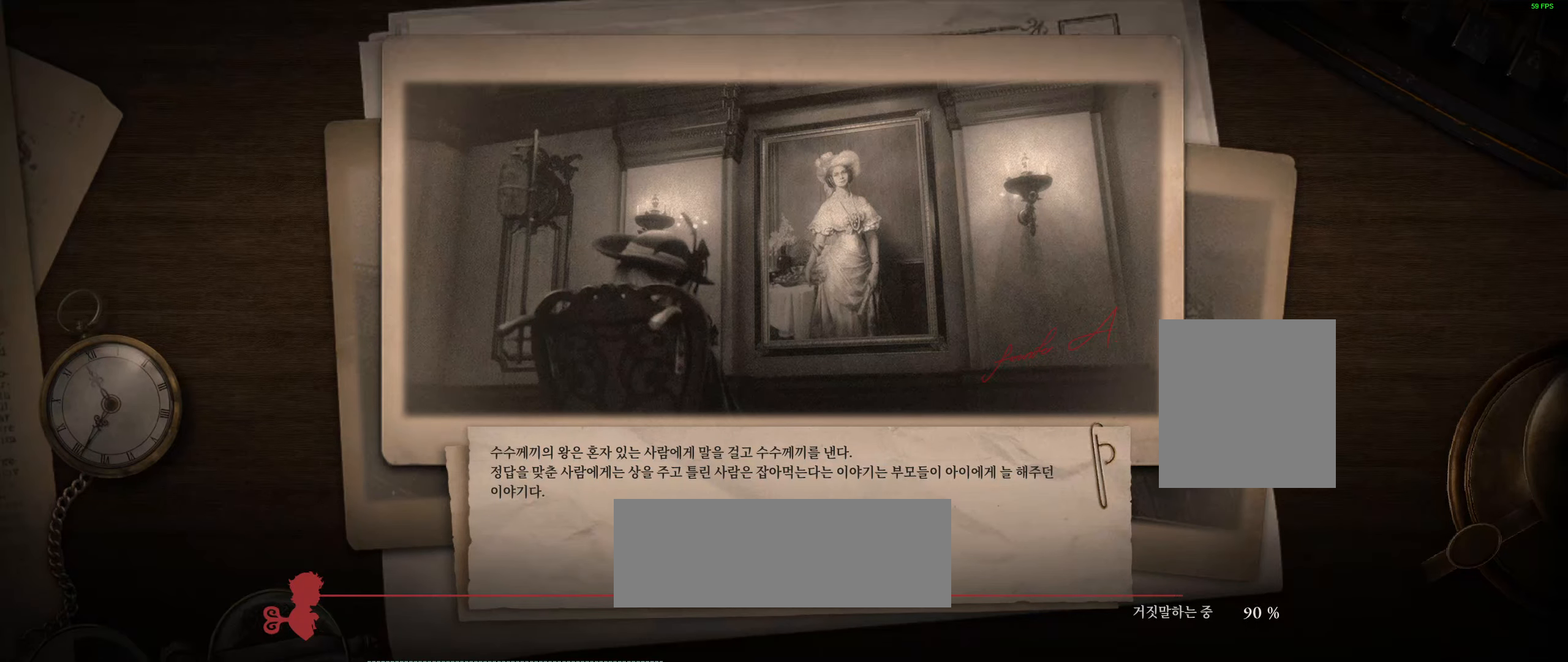
{"buttons": ["R2"], "left_stick": "center", "events": []}
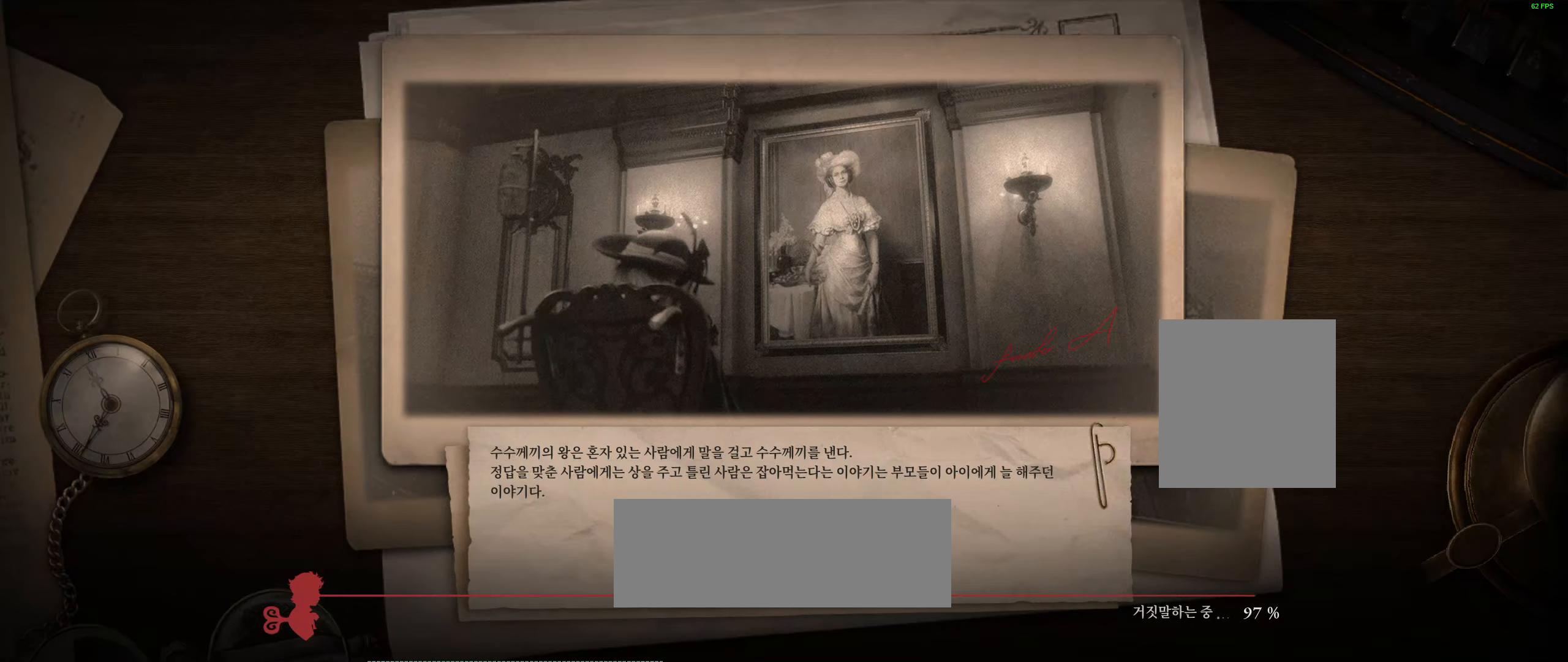
{"buttons": ["R2"], "left_stick": "center", "events": []}
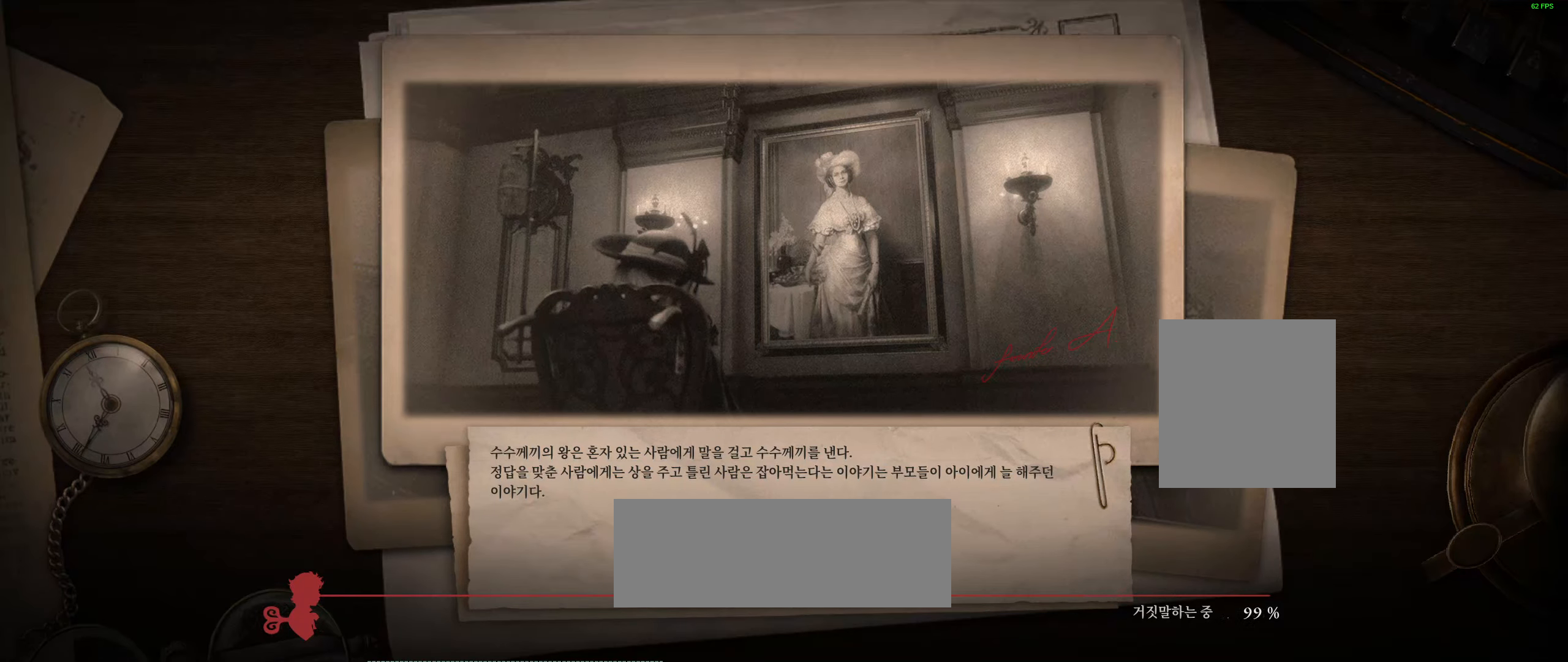
{"buttons": [], "left_stick": "center", "events": [[400, "R2", "up"]]}
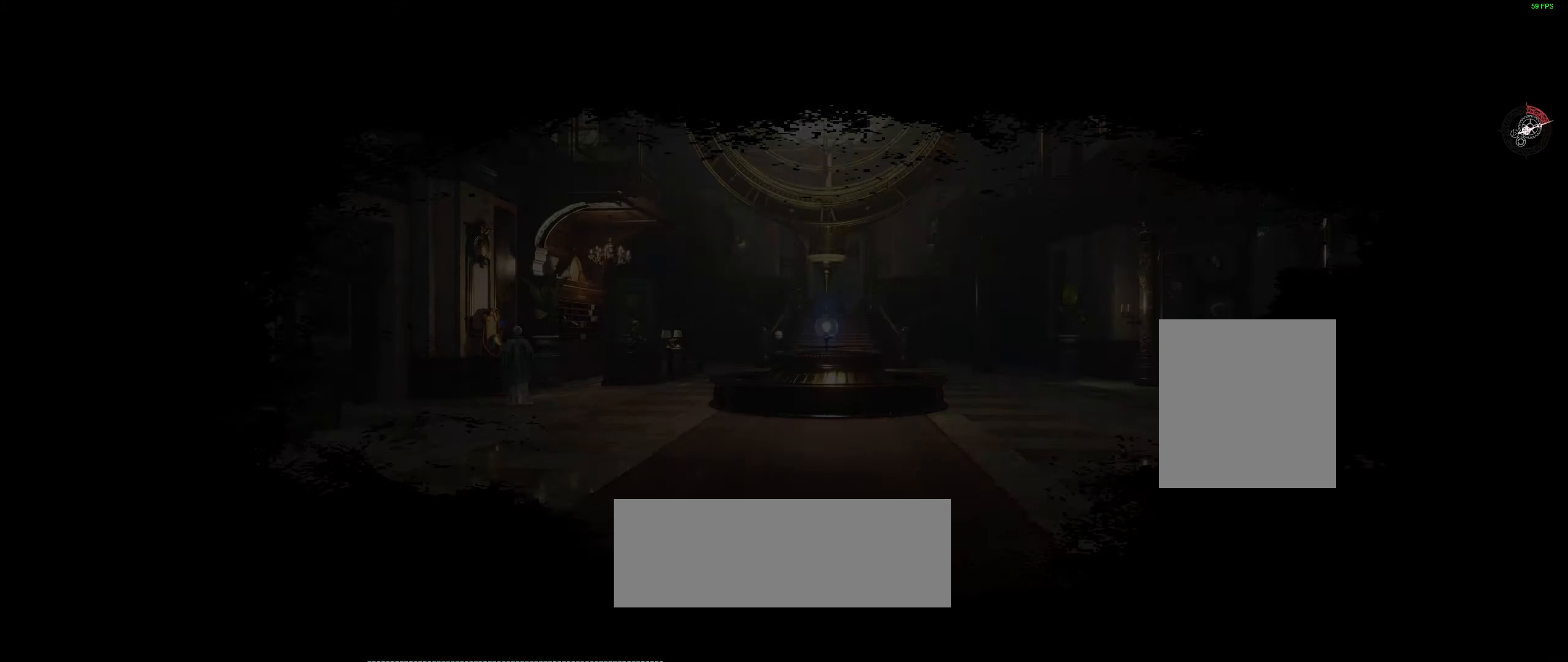
{"buttons": [], "left_stick": "center", "events": []}
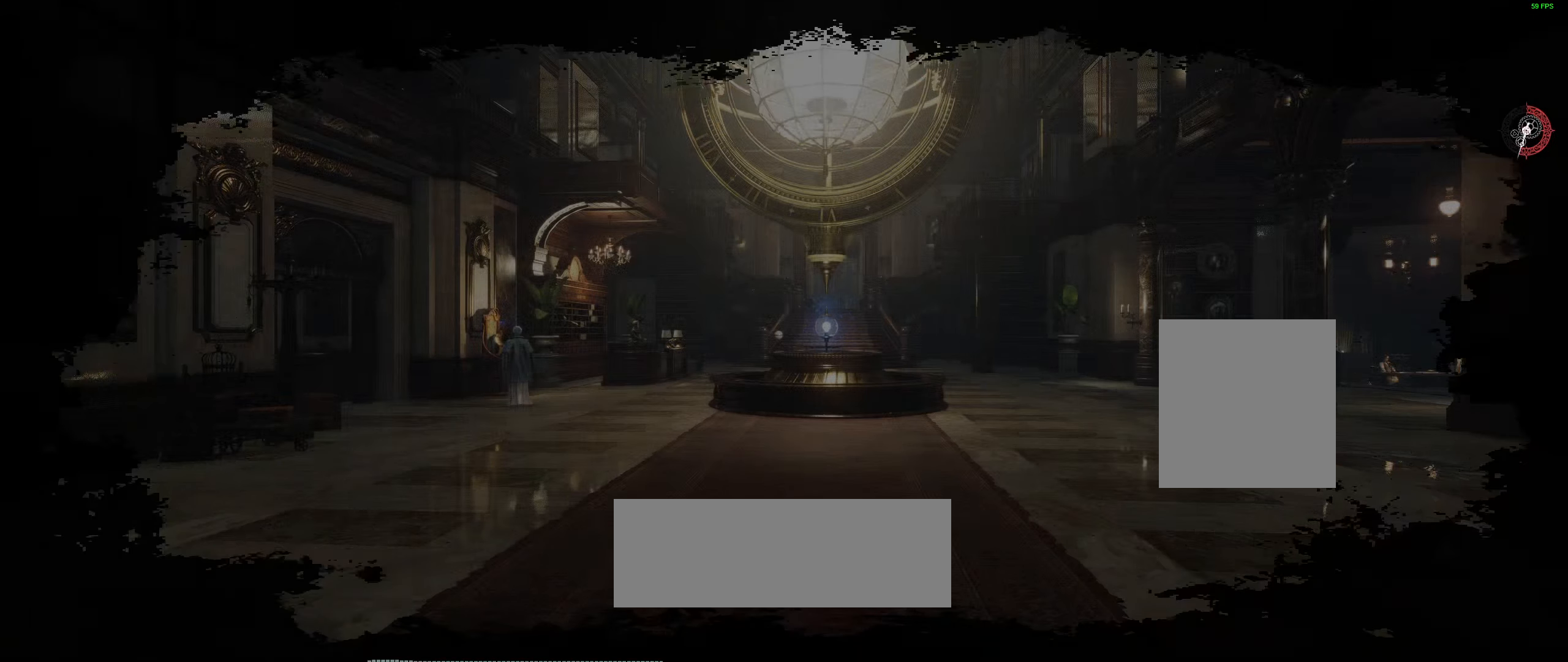
{"buttons": [], "left_stick": "center", "events": []}
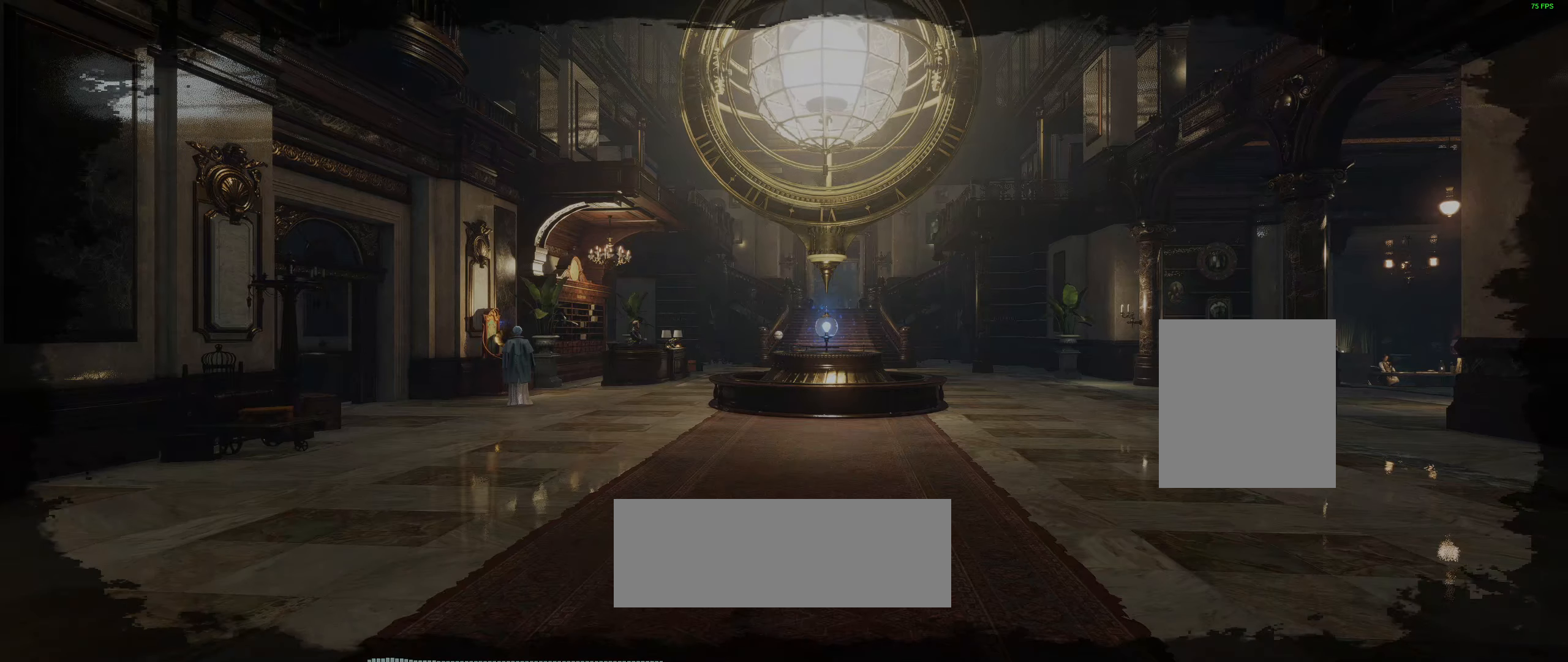
{"buttons": [], "left_stick": "center", "events": []}
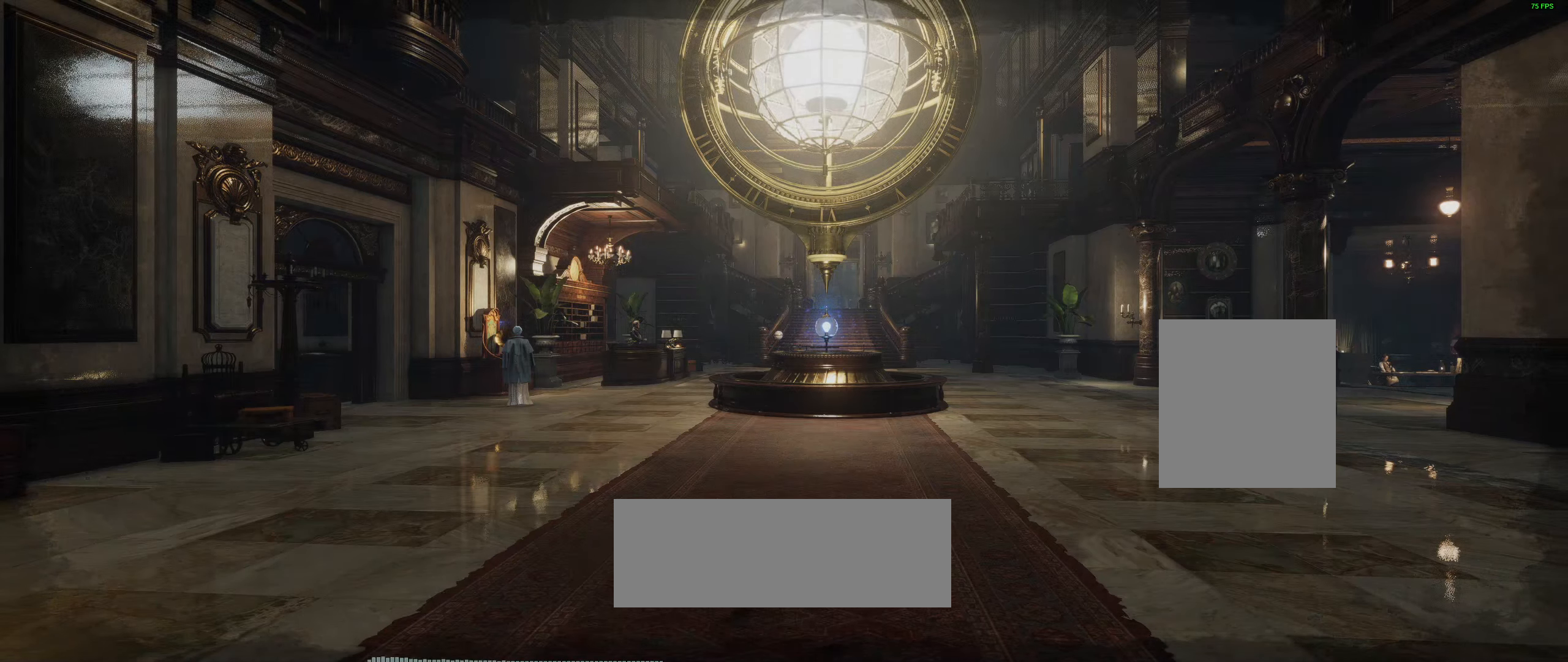
{"buttons": [], "left_stick": "center", "events": []}
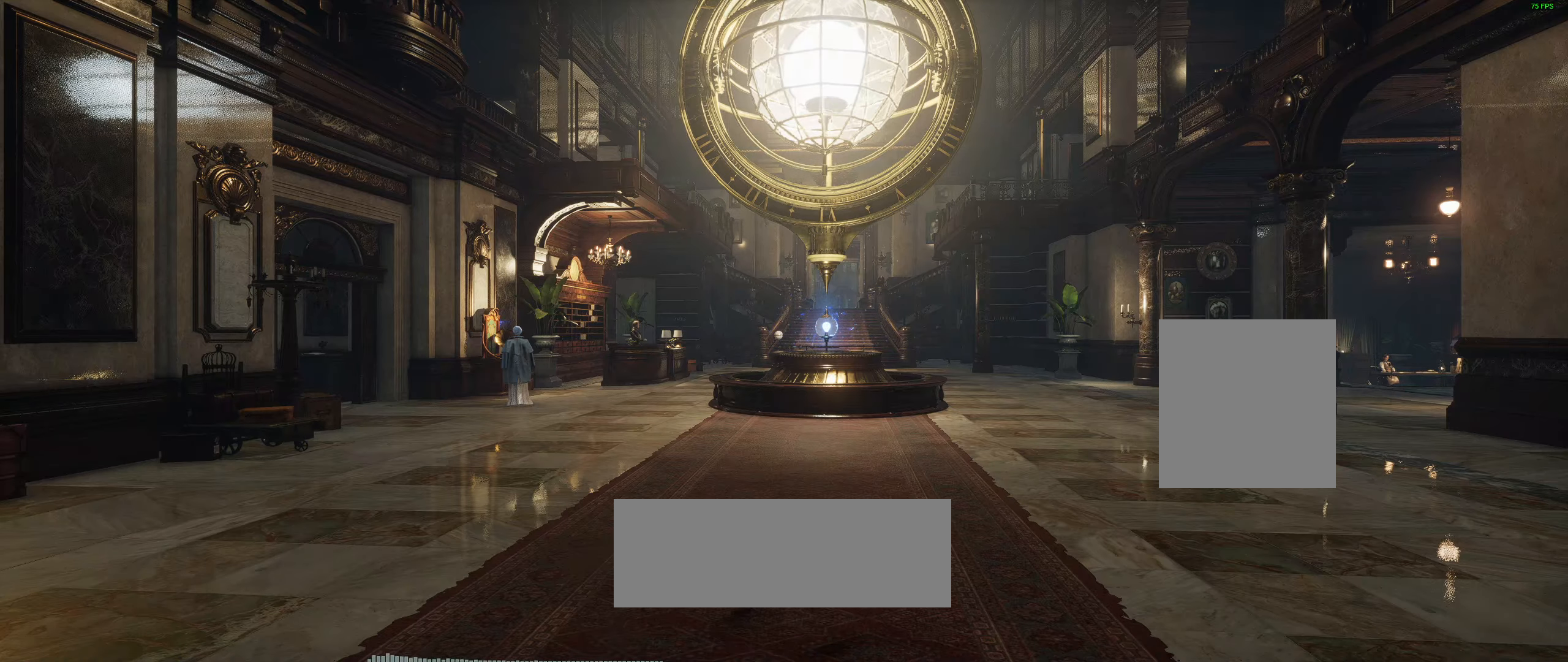
{"buttons": [], "left_stick": "center", "events": []}
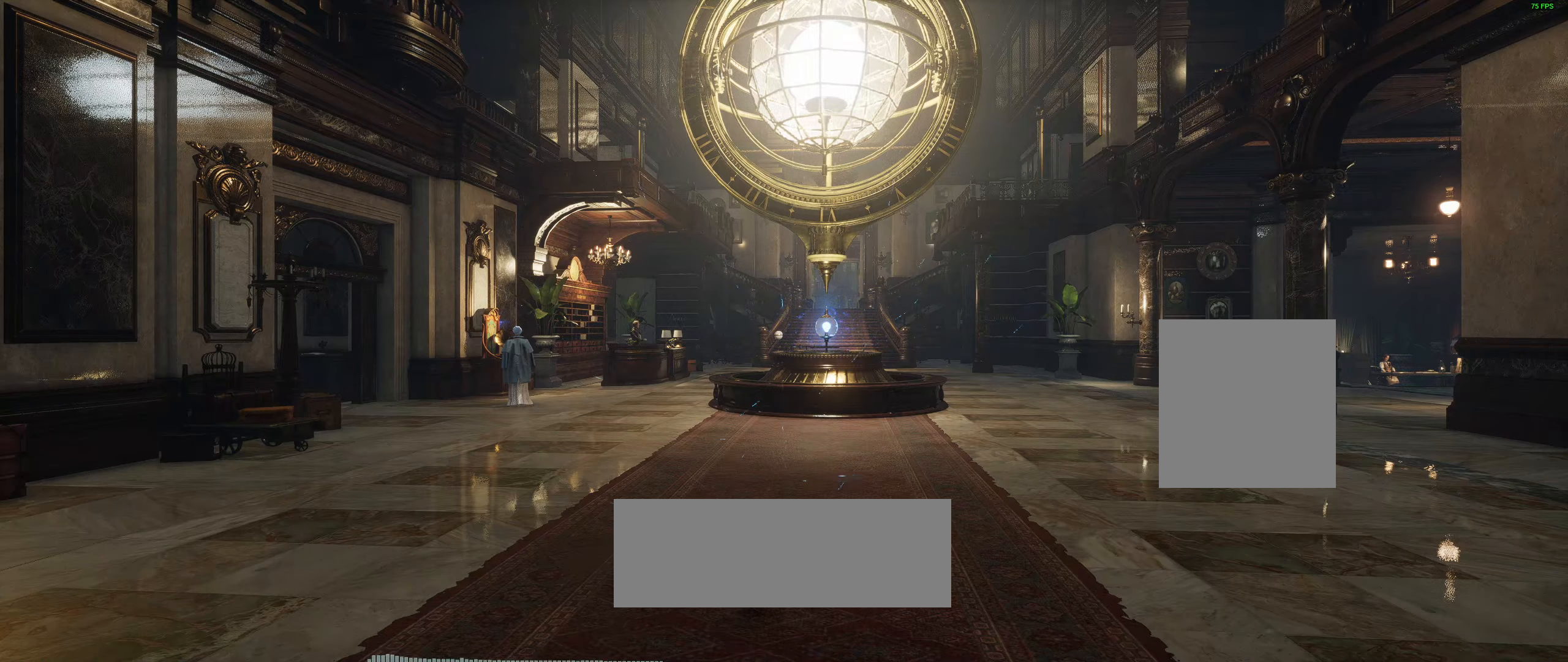
{"buttons": [], "left_stick": "center", "events": []}
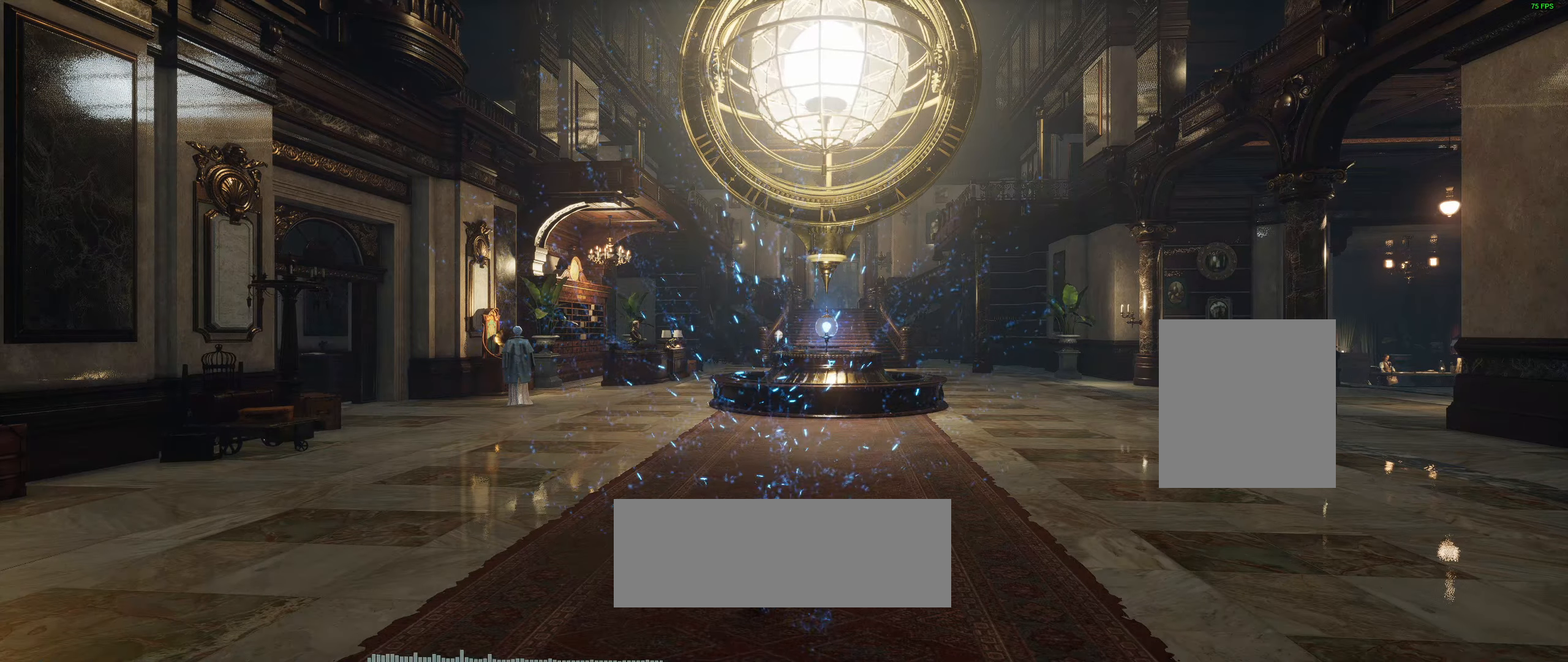
{"buttons": [], "left_stick": "up", "events": [[83, "left_stick", "up"]]}